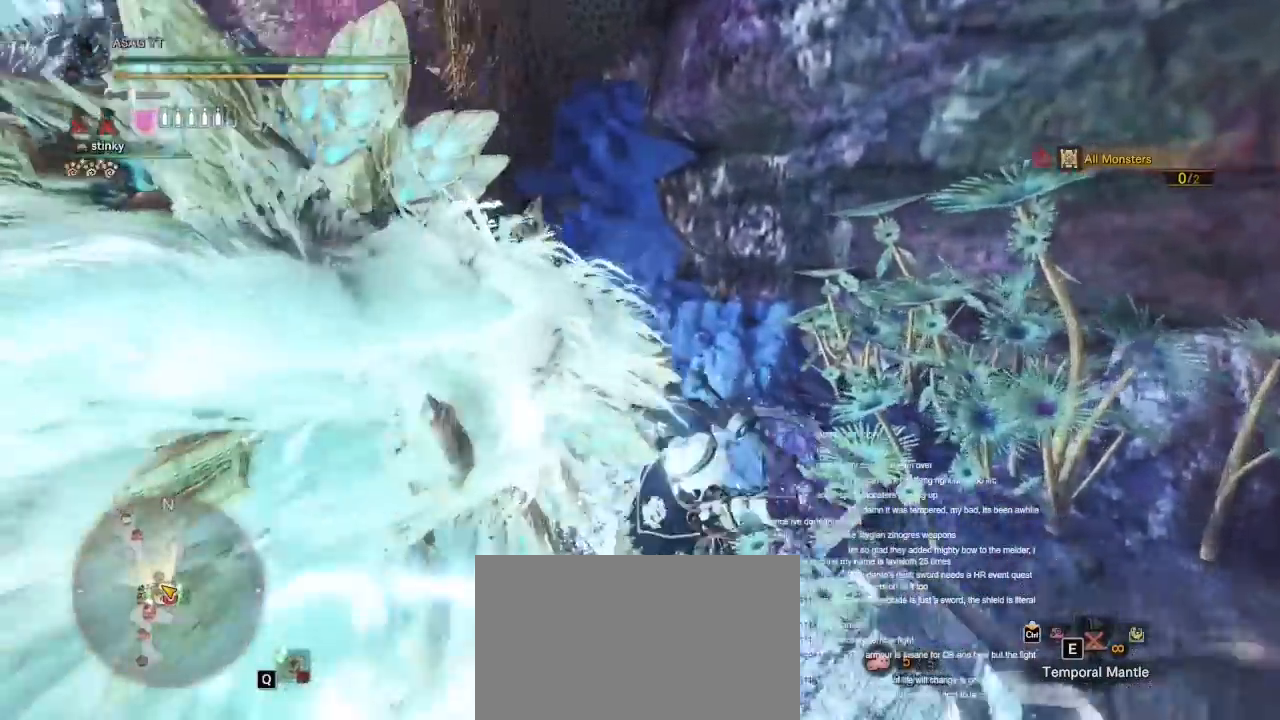
Gameplay with keyboard and mouse; each line is a JSON object with the keys and mouse buttons held at the frame after it. "events" lists presses ("down") and releases ("up") of "1", "2", "3", "4", "5", "a", "alt", "c", "caps_lock", "ctrl", "d", "e", "f", "g", "q", "r", "s", "shift", "space", "t", "tab", "v", "w", "x", "z", "mouse_left", "mouse_wheel" and "mouse_right" between this image and that frame as [ms after this image, input, new state], when the widget could be followed in between. "mouse_left", "mouse_wheel", "mouse_right" = the "left", "wheel", "right" buttons of the "mouse" list. No other keys are recorded. "wheel" means that the mouse wheel is clicked or scrolled. Not read: mouse_move.
{"keys": ["d", "w"], "mouse": [], "events": [[67, "w", "down"], [150, "d", "up"], [250, "d", "down"]]}
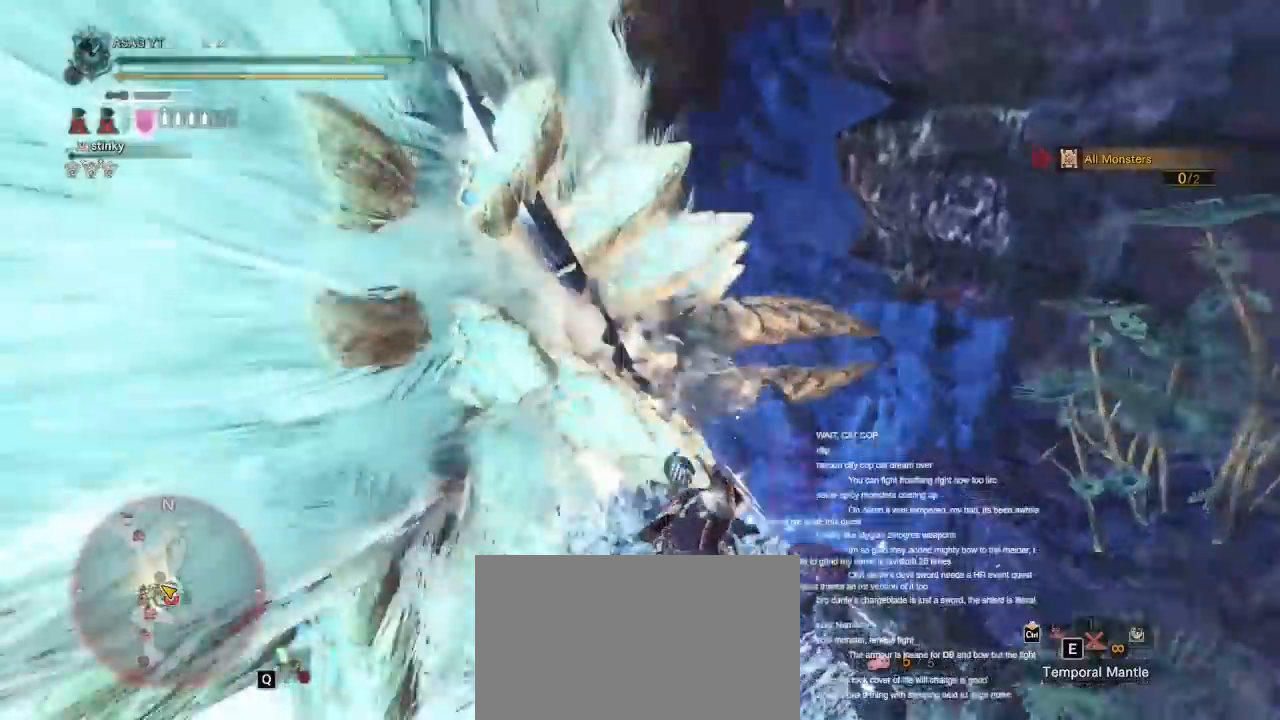
{"keys": ["w"], "mouse": [], "events": [[350, "d", "up"]]}
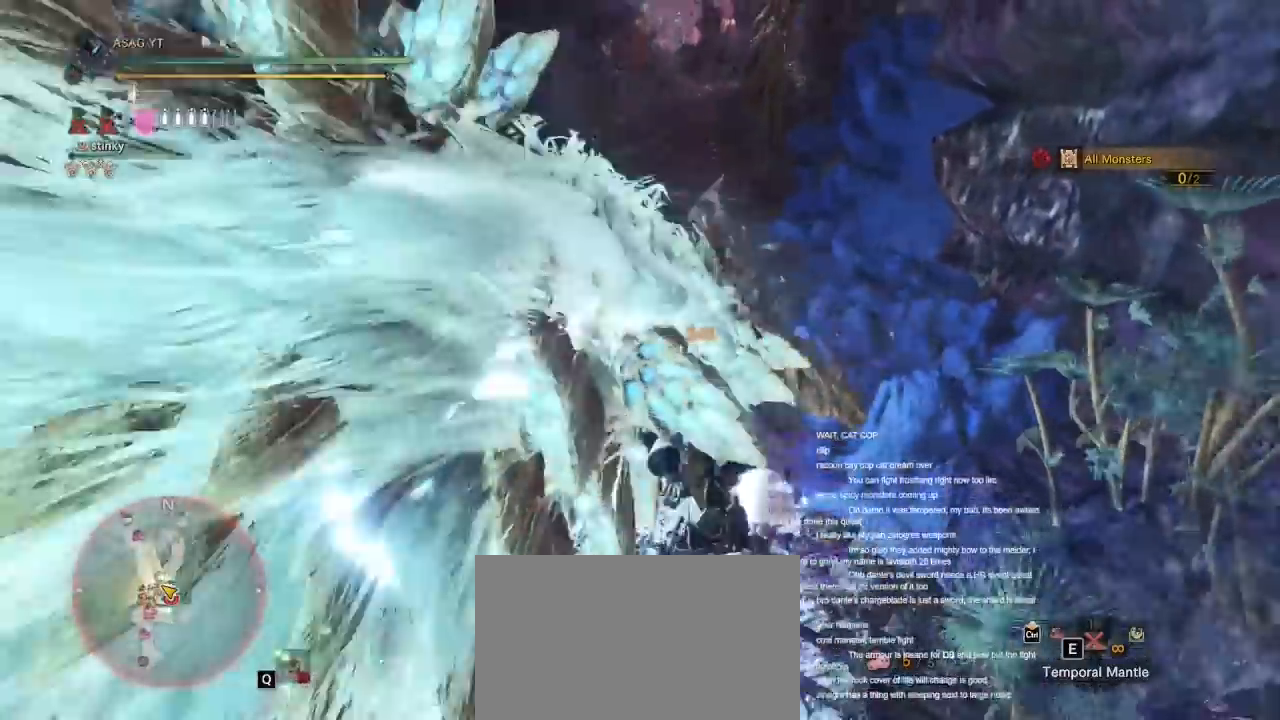
{"keys": ["a", "w"], "mouse": [], "events": [[183, "a", "down"]]}
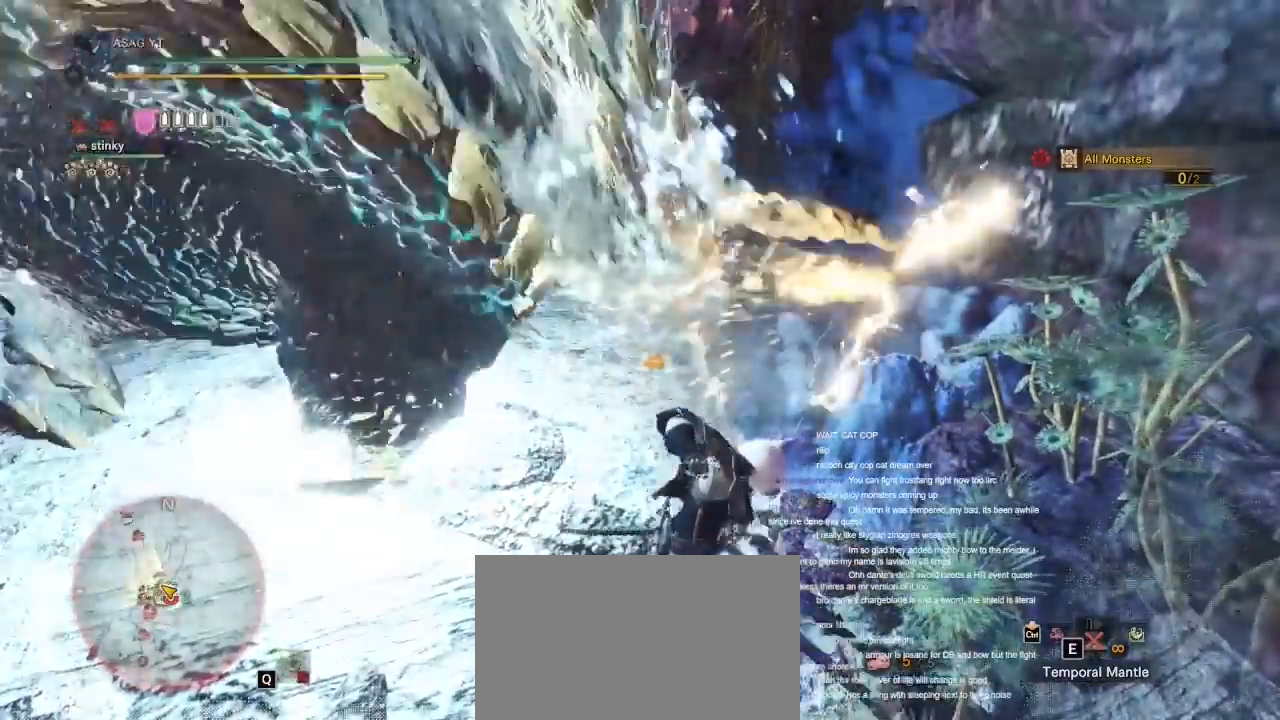
{"keys": ["a", "w"], "mouse": [], "events": []}
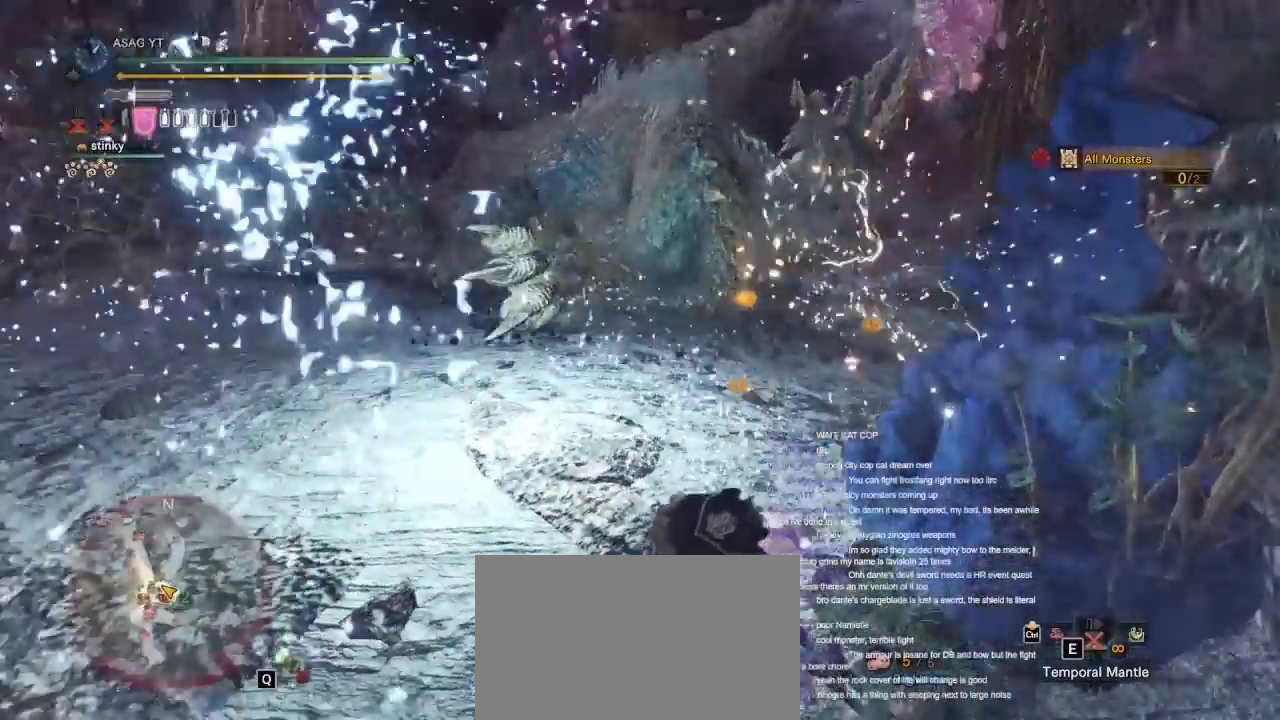
{"keys": ["w"], "mouse": [], "events": [[33, "w", "up"], [167, "w", "down"], [217, "a", "up"]]}
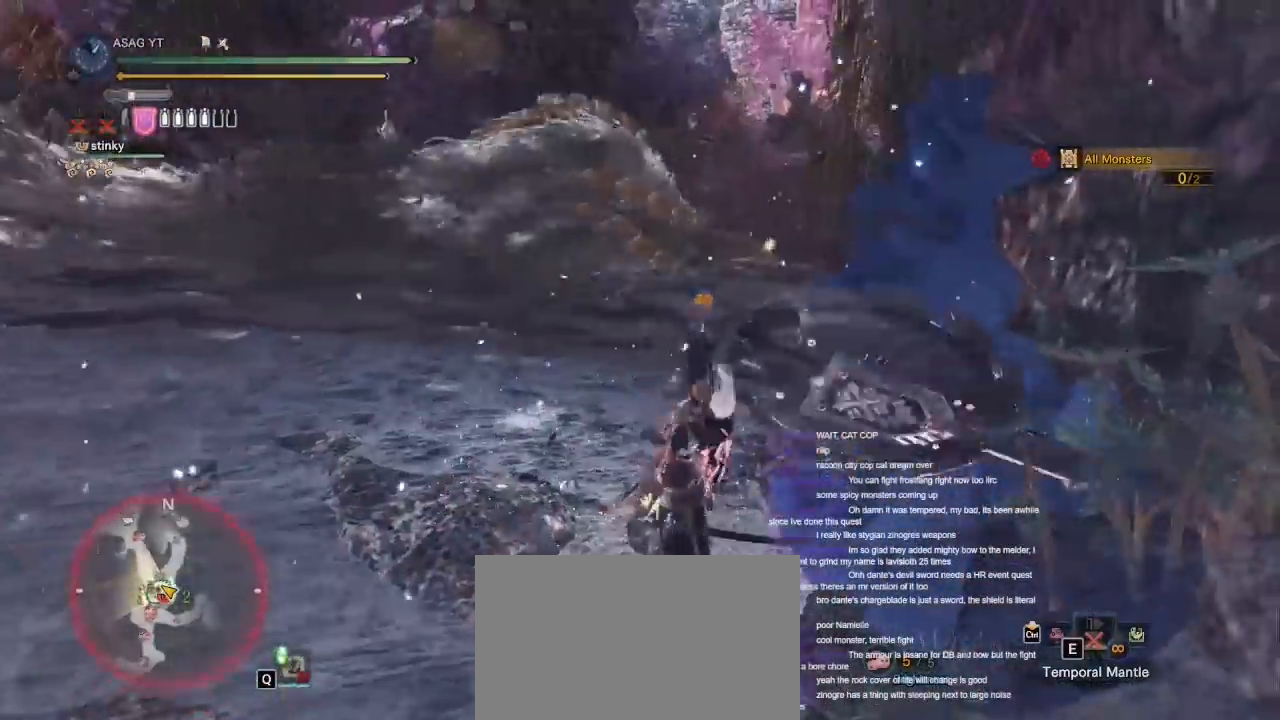
{"keys": ["w"], "mouse": [], "events": []}
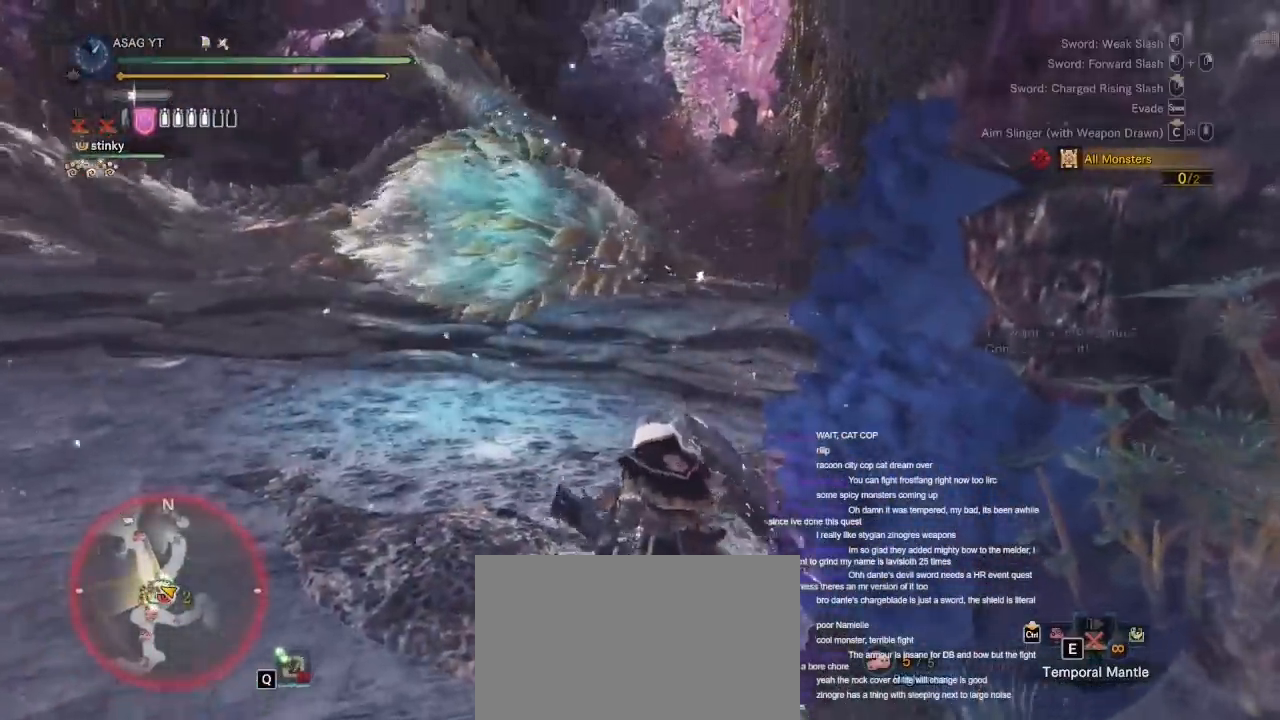
{"keys": ["w"], "mouse": [], "events": [[67, "mouse_left", "down"], [67, "mouse_right", "down"], [167, "mouse_right", "up"], [200, "mouse_left", "up"]]}
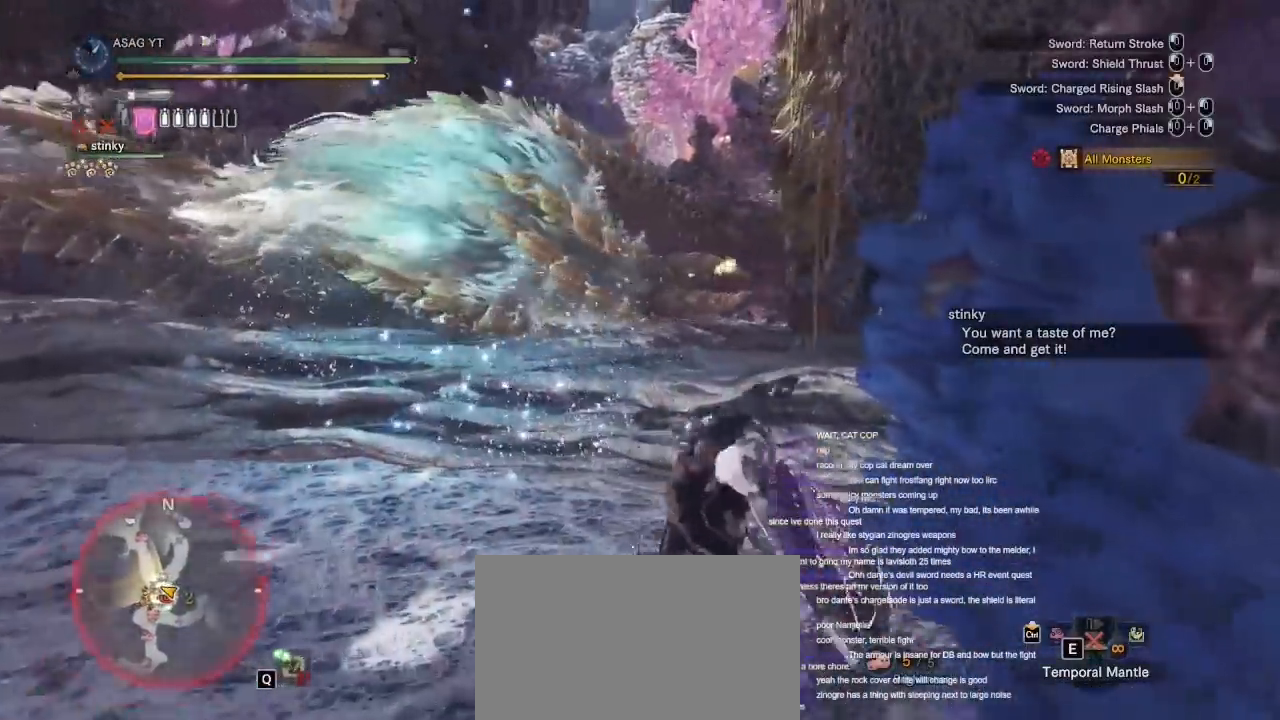
{"keys": ["w"], "mouse": [], "events": [[50, "mouse_right", "down"], [67, "mouse_left", "down"], [167, "mouse_left", "up"], [167, "mouse_right", "up"], [250, "mouse_left", "down"], [250, "mouse_right", "down"], [333, "mouse_left", "up"], [333, "mouse_right", "up"], [383, "mouse_right", "down"], [400, "mouse_left", "down"], [483, "mouse_right", "up"], [500, "mouse_left", "up"]]}
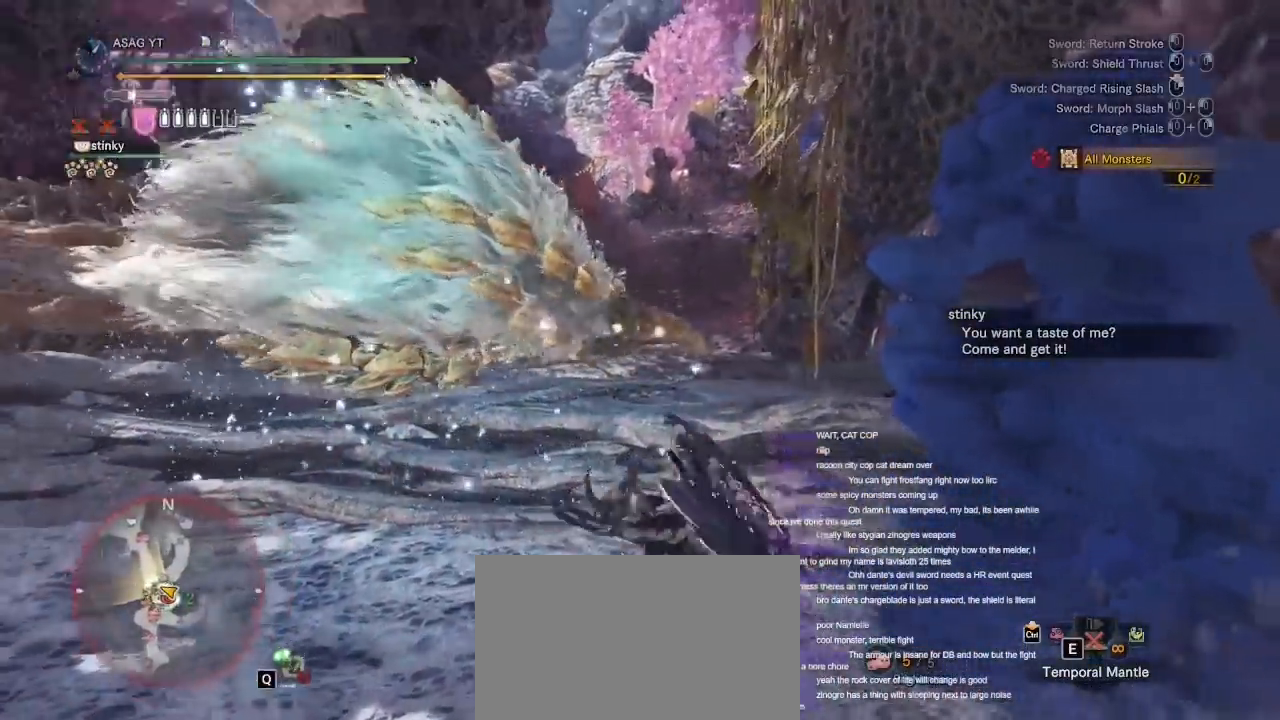
{"keys": ["w"], "mouse": ["right"], "events": [[33, "mouse_right", "down"], [50, "mouse_left", "down"], [300, "mouse_right", "up"], [317, "mouse_left", "up"], [367, "mouse_left", "down"], [367, "mouse_right", "down"], [467, "mouse_left", "up"], [467, "mouse_right", "up"], [483, "mouse_right", "down"]]}
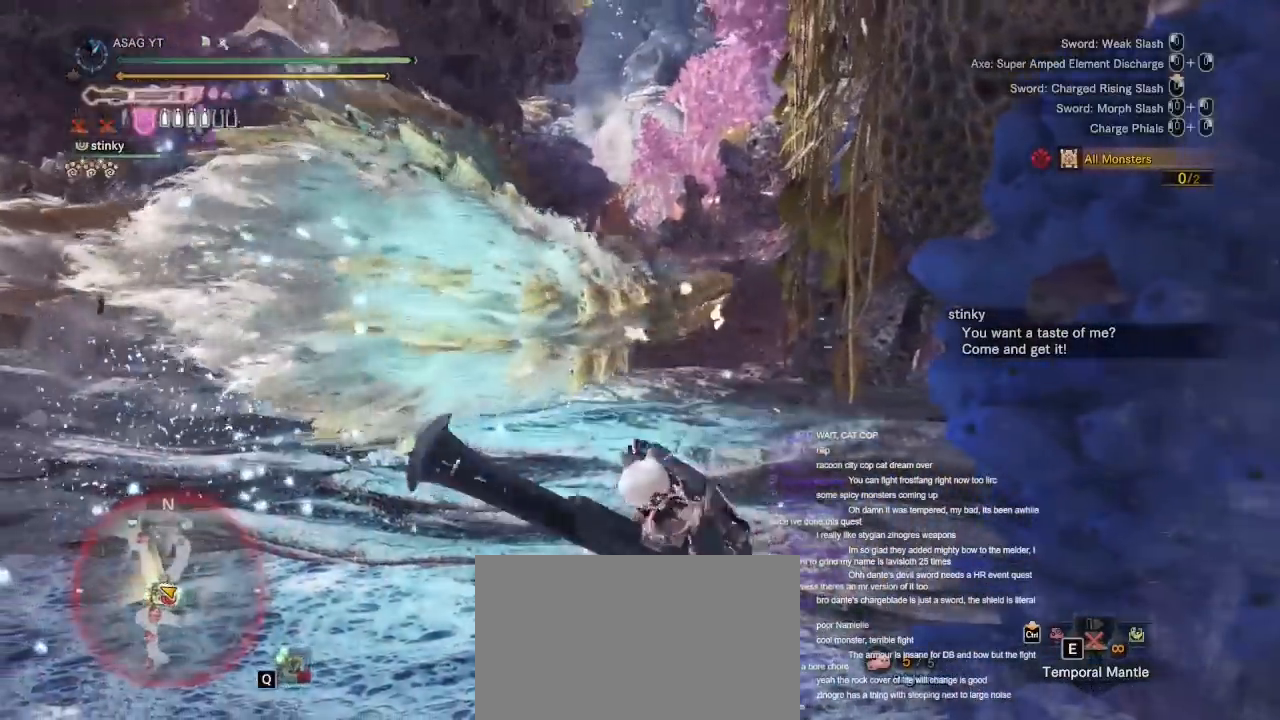
{"keys": ["w"], "mouse": [], "events": [[17, "mouse_left", "down"], [100, "mouse_left", "up"], [100, "mouse_right", "up"], [150, "mouse_left", "down"], [150, "mouse_right", "down"], [283, "mouse_left", "up"], [283, "mouse_right", "up"]]}
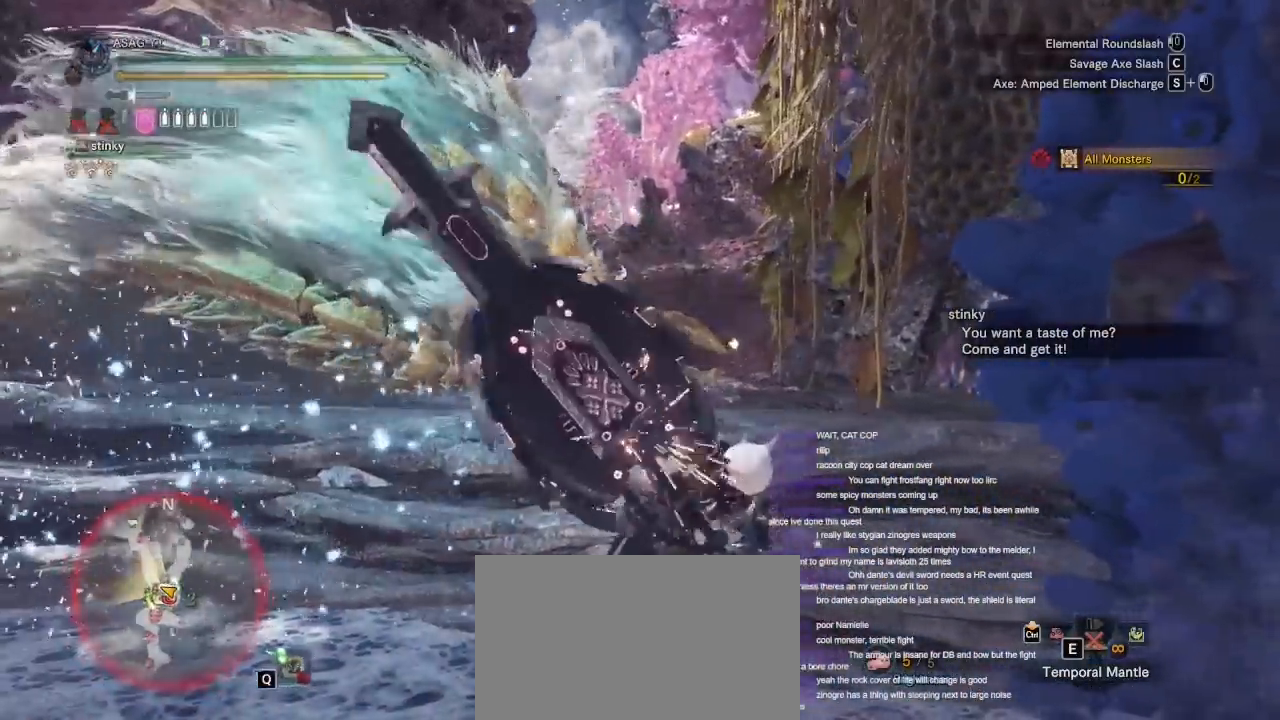
{"keys": ["w"], "mouse": [], "events": []}
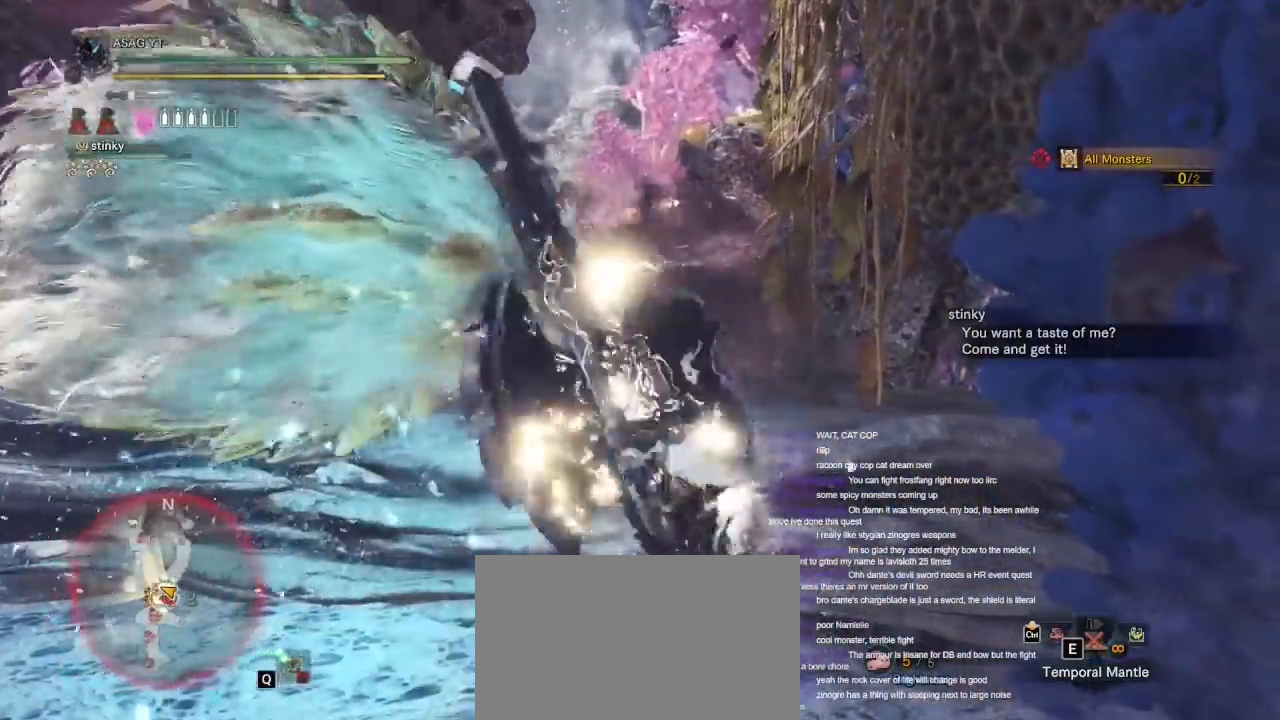
{"keys": ["w"], "mouse": [], "events": []}
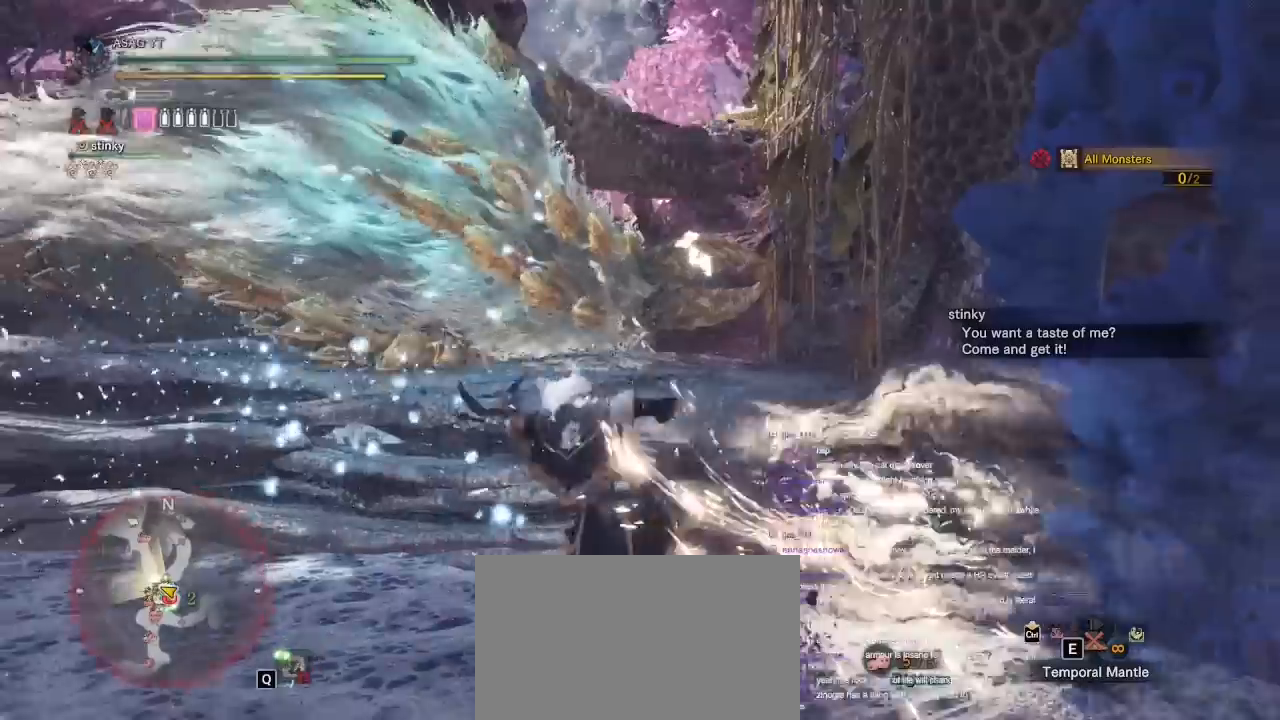
{"keys": ["w"], "mouse": [], "events": []}
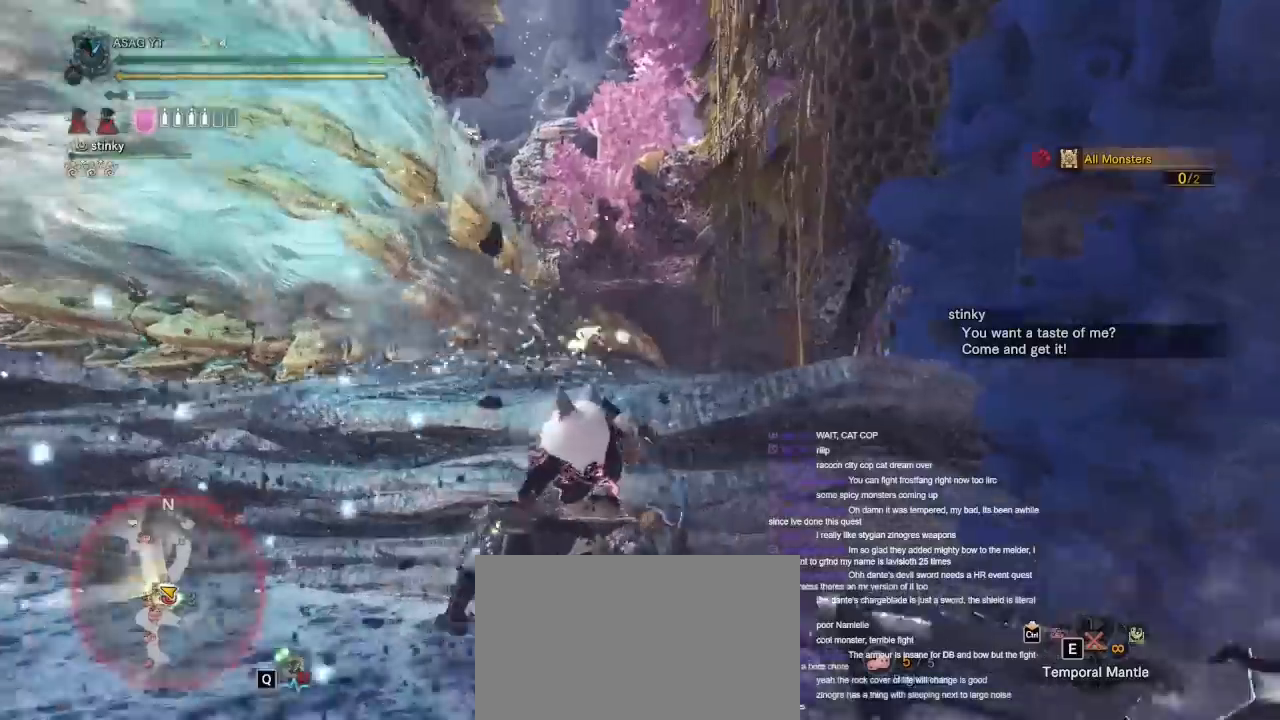
{"keys": ["d", "w"], "mouse": [], "events": [[300, "d", "down"]]}
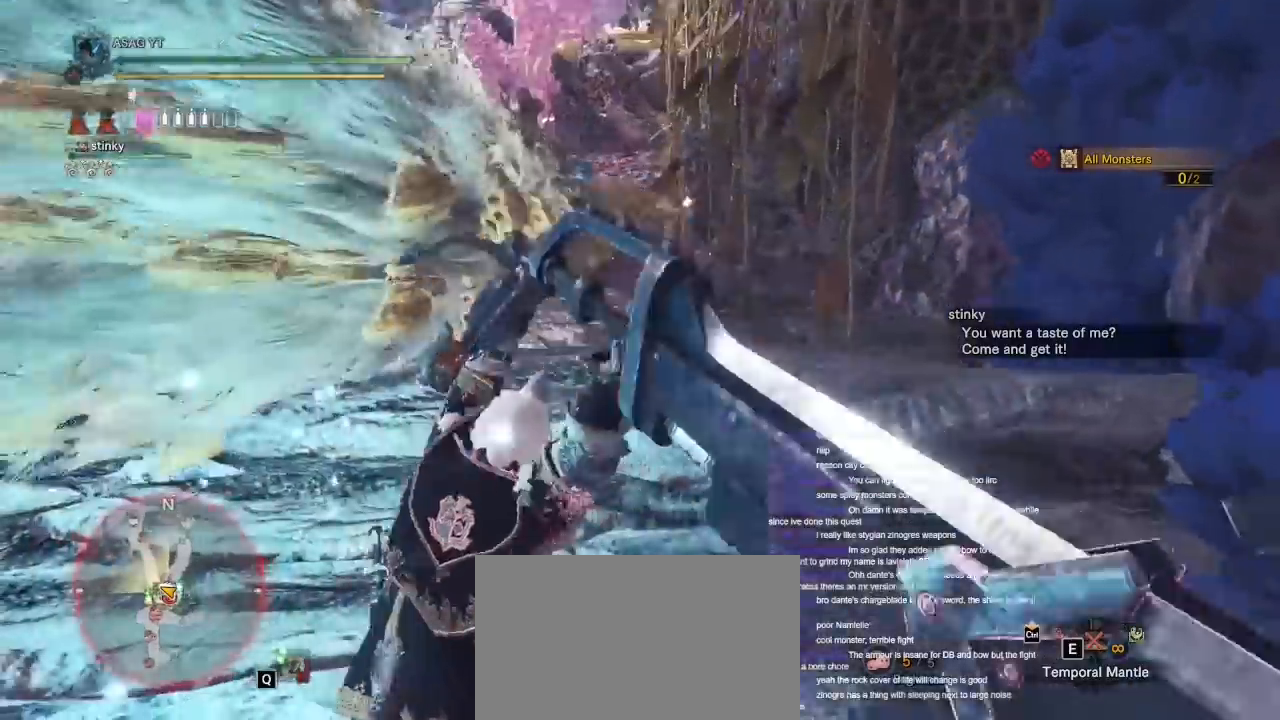
{"keys": ["d", "w"], "mouse": [], "events": []}
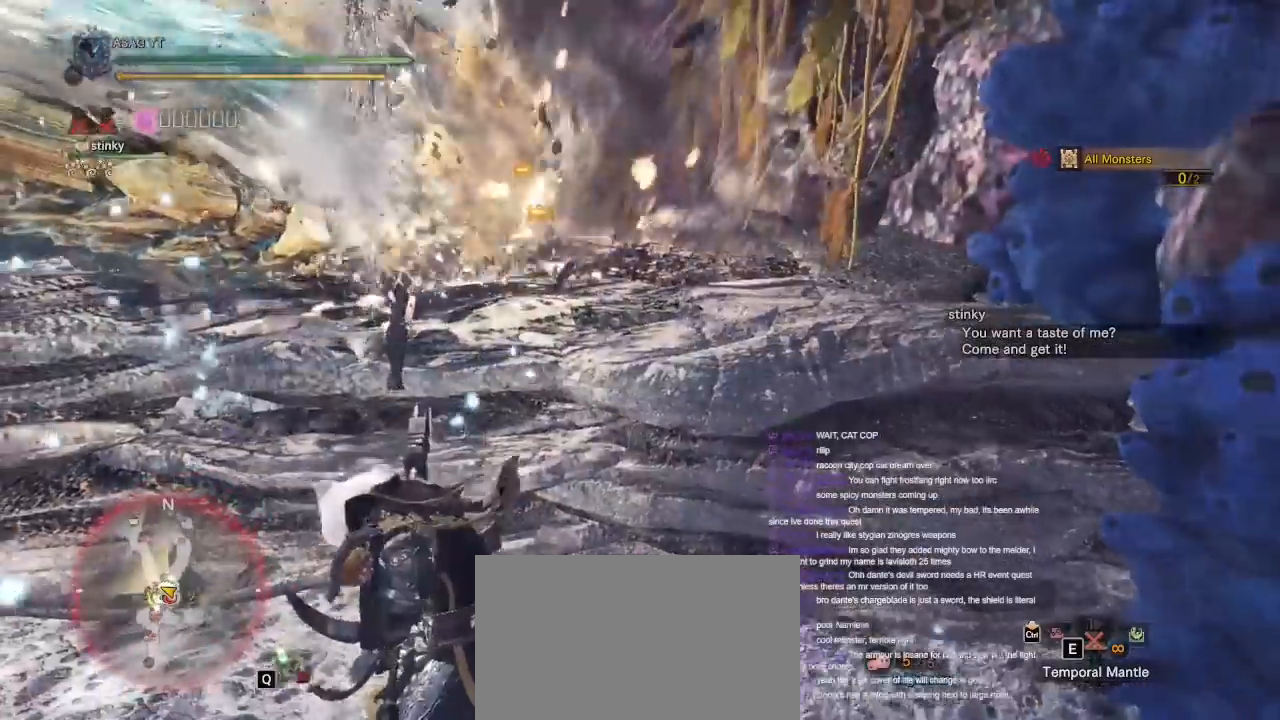
{"keys": ["d", "w"], "mouse": [], "events": []}
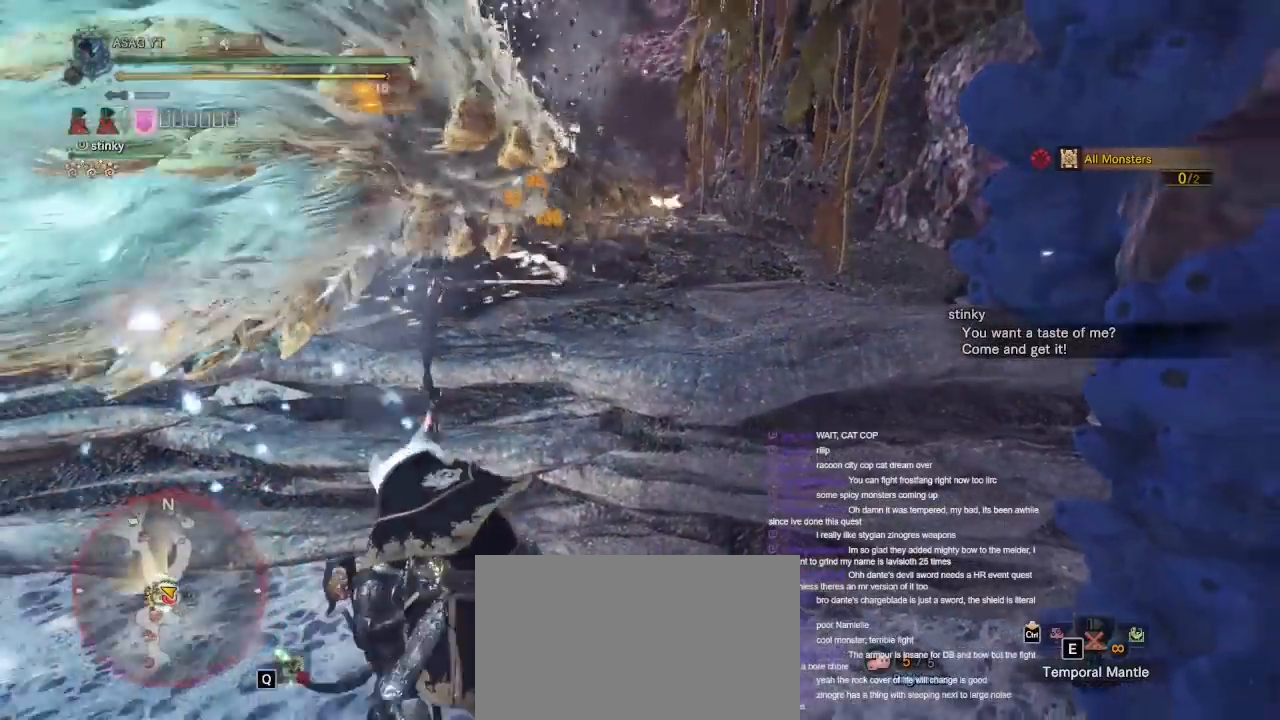
{"keys": ["w"], "mouse": [], "events": [[450, "d", "up"]]}
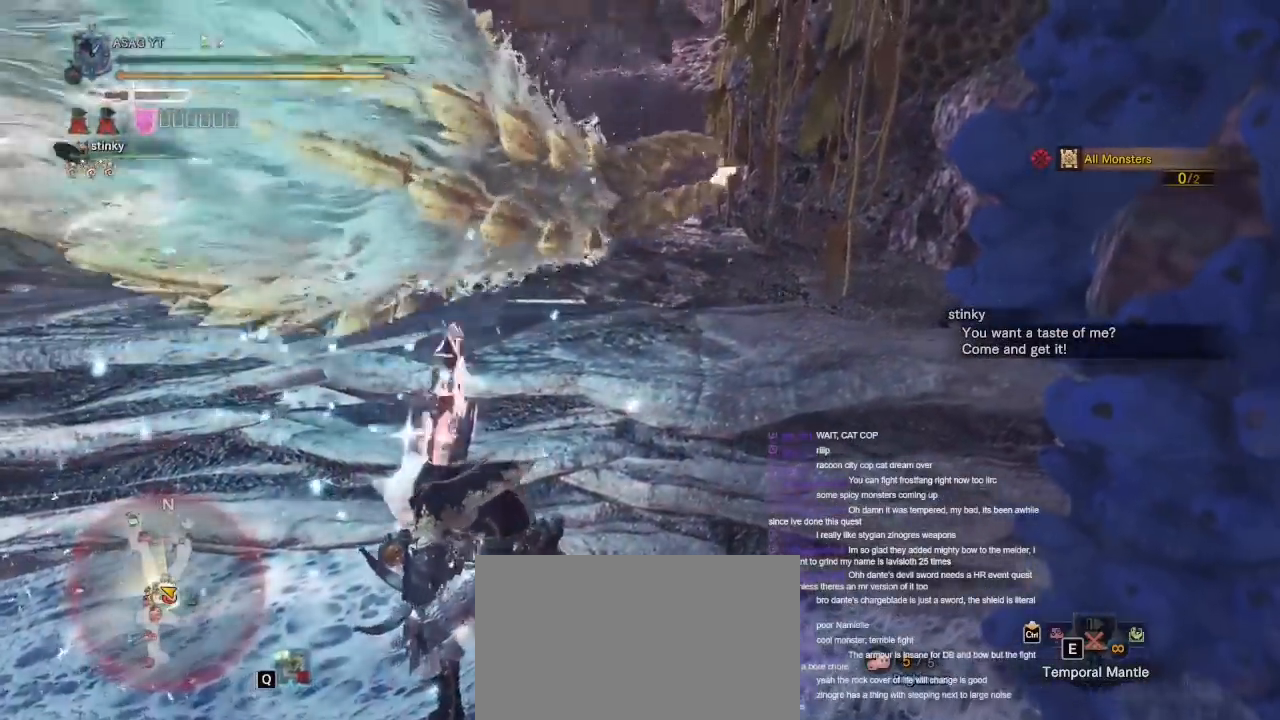
{"keys": ["w"], "mouse": [], "events": []}
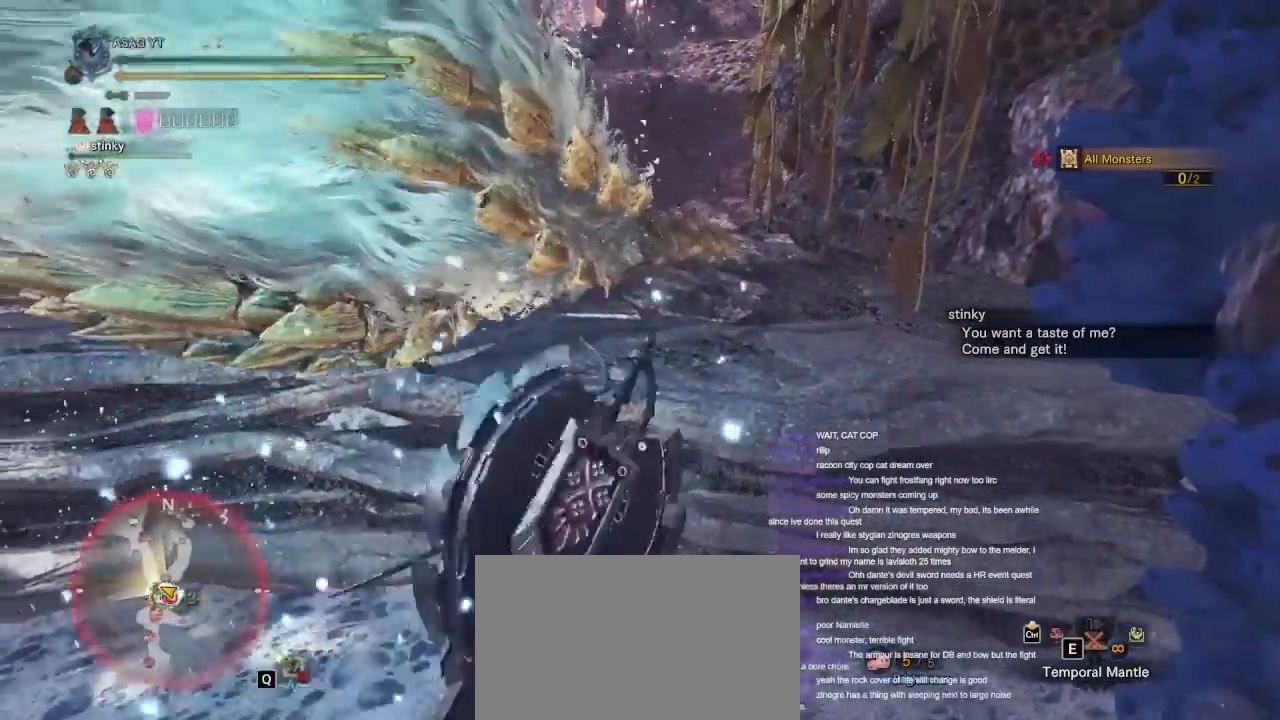
{"keys": ["w"], "mouse": [], "events": []}